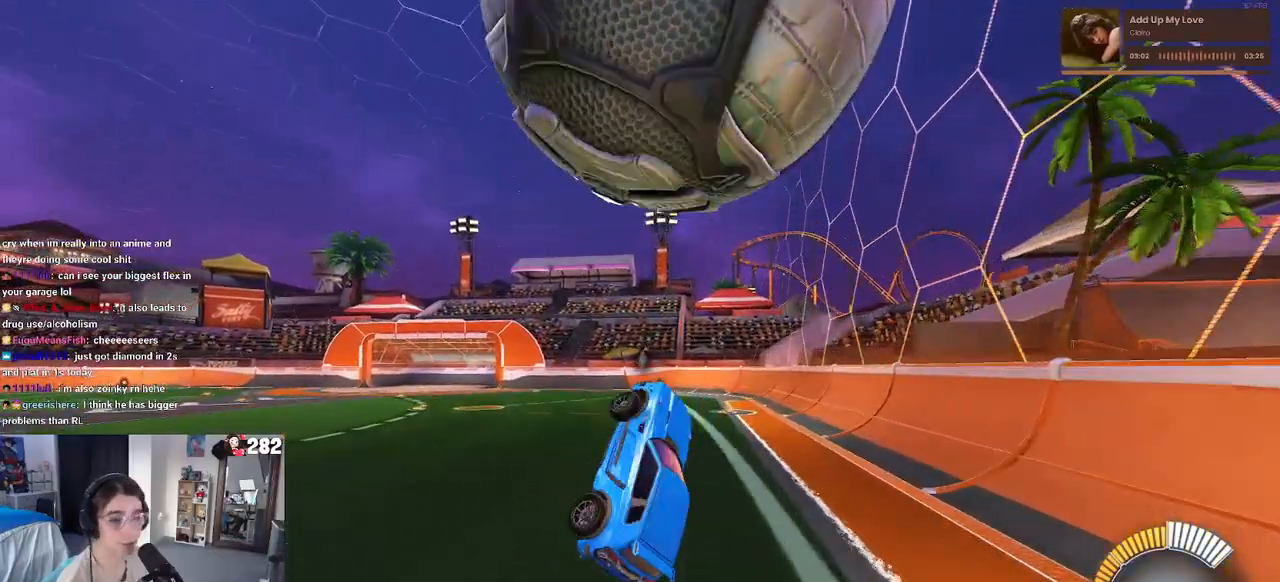
Gameplay with a controller (PlayStation layout); each line is a JSON object with the inputs held at the frame after it. "events" lists button and stick changes between this image and that frame as [ms after this image, input, new state], when the widget could be followed in between. Not read: L1 R1.
{"buttons": ["R2"], "left_stick": "center", "right_stick": "center", "events": [[100, "left_stick", "center"], [183, "left_stick", "left"], [217, "R2", "down"], [267, "TRIANGLE", "down"], [350, "left_stick", "center"], [400, "TRIANGLE", "up"]]}
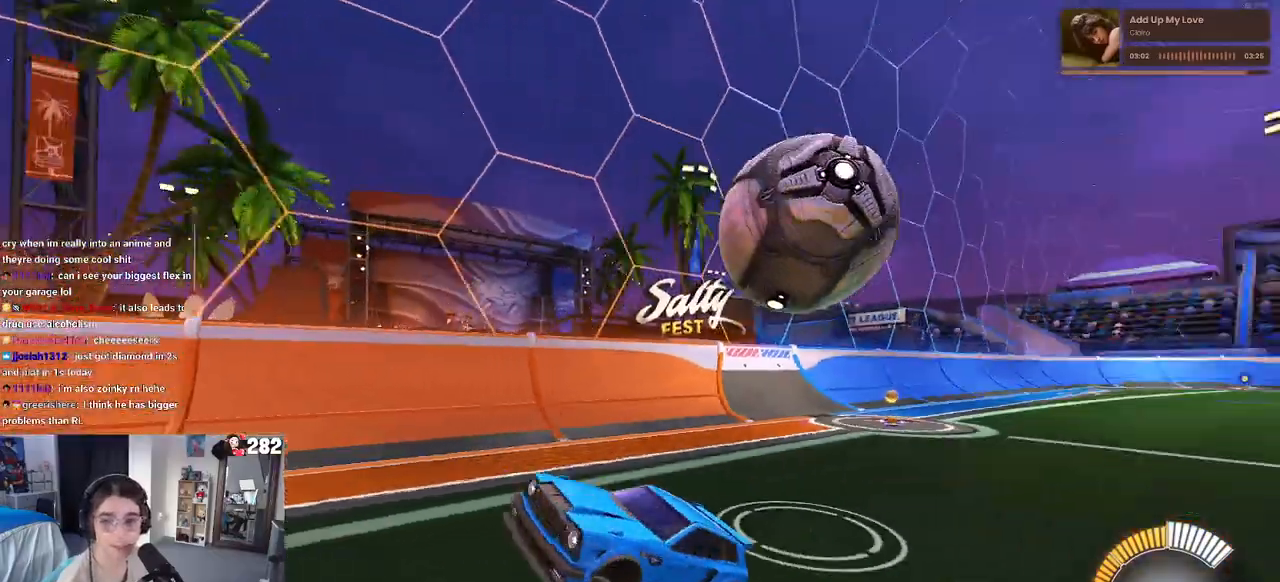
{"buttons": ["R2"], "left_stick": "left", "right_stick": "center", "events": [[367, "left_stick", "left"]]}
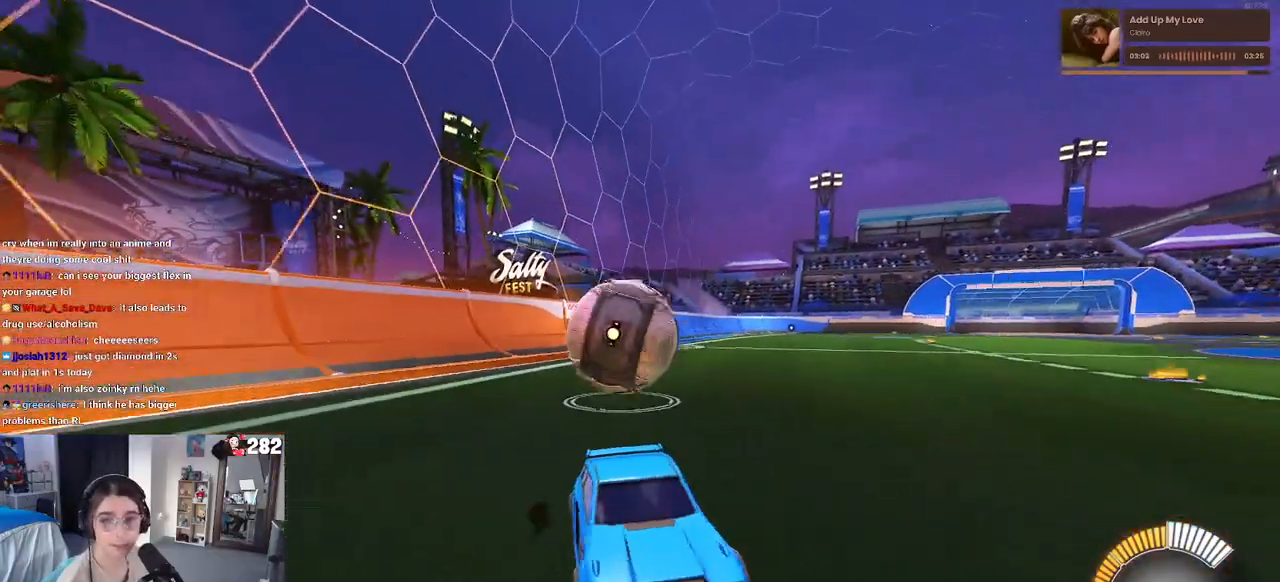
{"buttons": ["R2"], "left_stick": "right", "right_stick": "center", "events": [[83, "left_stick", "center"], [200, "left_stick", "right"], [267, "SQUARE", "down"], [433, "SQUARE", "up"]]}
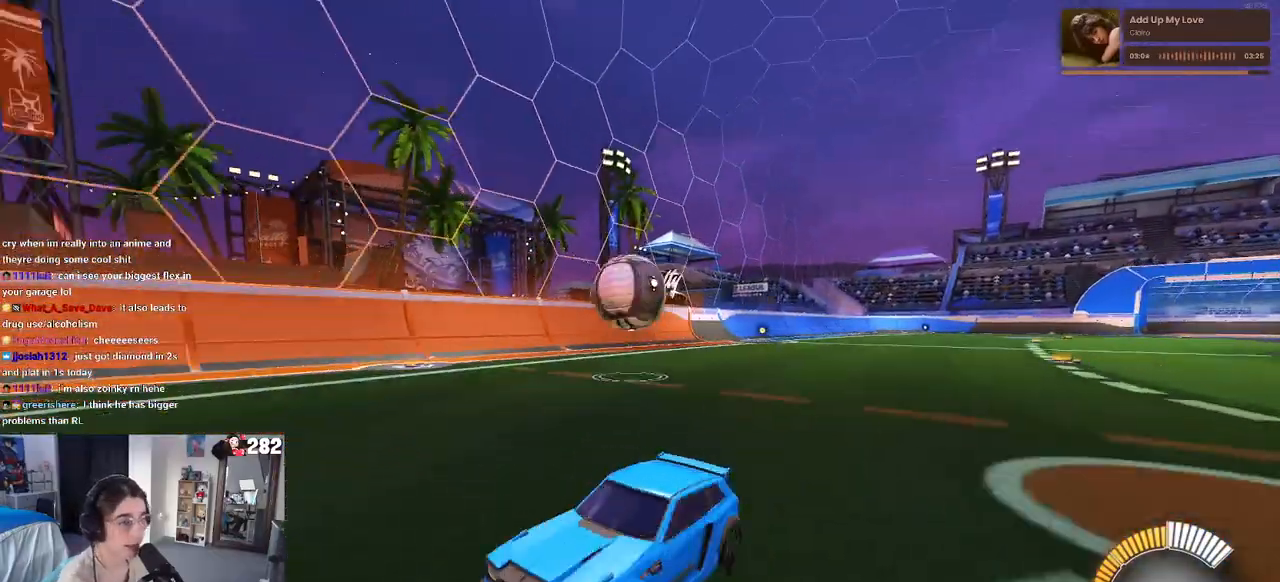
{"buttons": ["L2"], "left_stick": "right", "right_stick": "center", "events": [[333, "R2", "up"], [433, "L2", "down"]]}
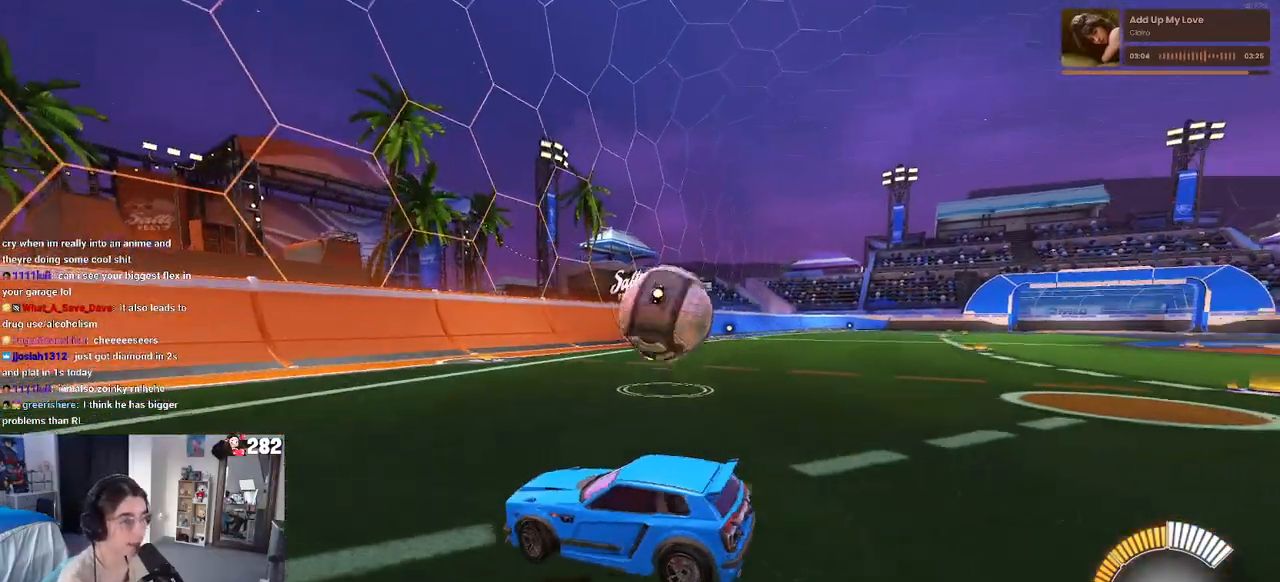
{"buttons": [], "left_stick": "right", "right_stick": "center", "events": [[250, "CROSS", "down"], [333, "CROSS", "up"], [367, "L2", "up"]]}
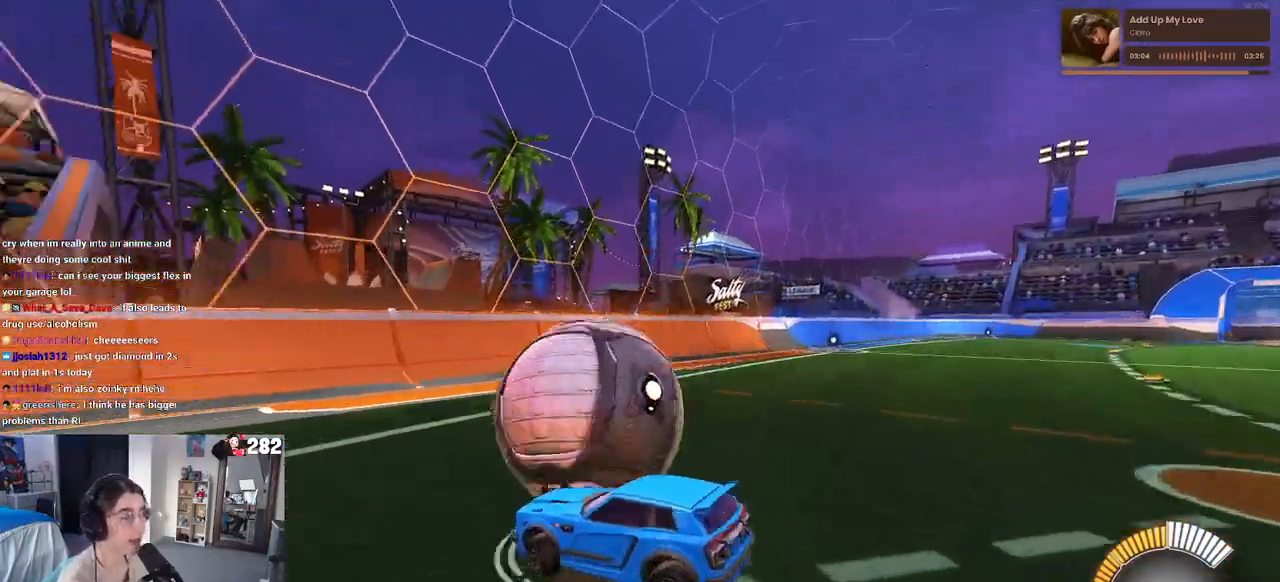
{"buttons": ["R2"], "left_stick": "center", "right_stick": "center", "events": [[33, "left_stick", "center"], [117, "left_stick", "down-right"], [283, "SQUARE", "down"], [317, "R2", "down"], [400, "SQUARE", "up"], [433, "left_stick", "center"]]}
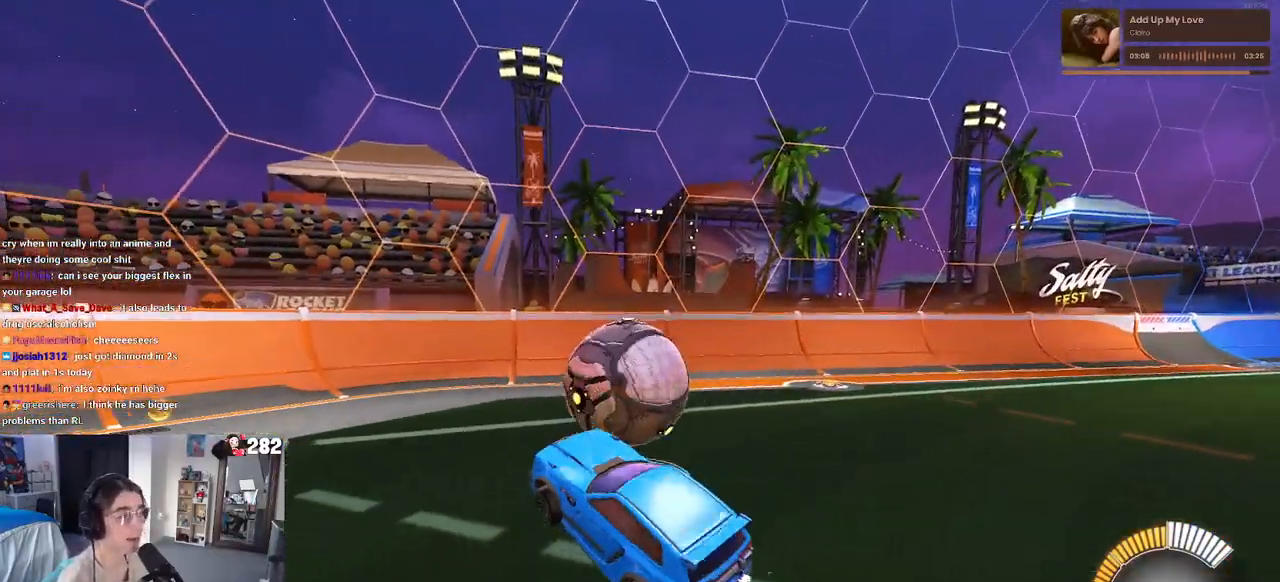
{"buttons": ["R2"], "left_stick": "up", "right_stick": "center", "events": [[167, "left_stick", "up"], [333, "CROSS", "down"], [400, "CROSS", "up"]]}
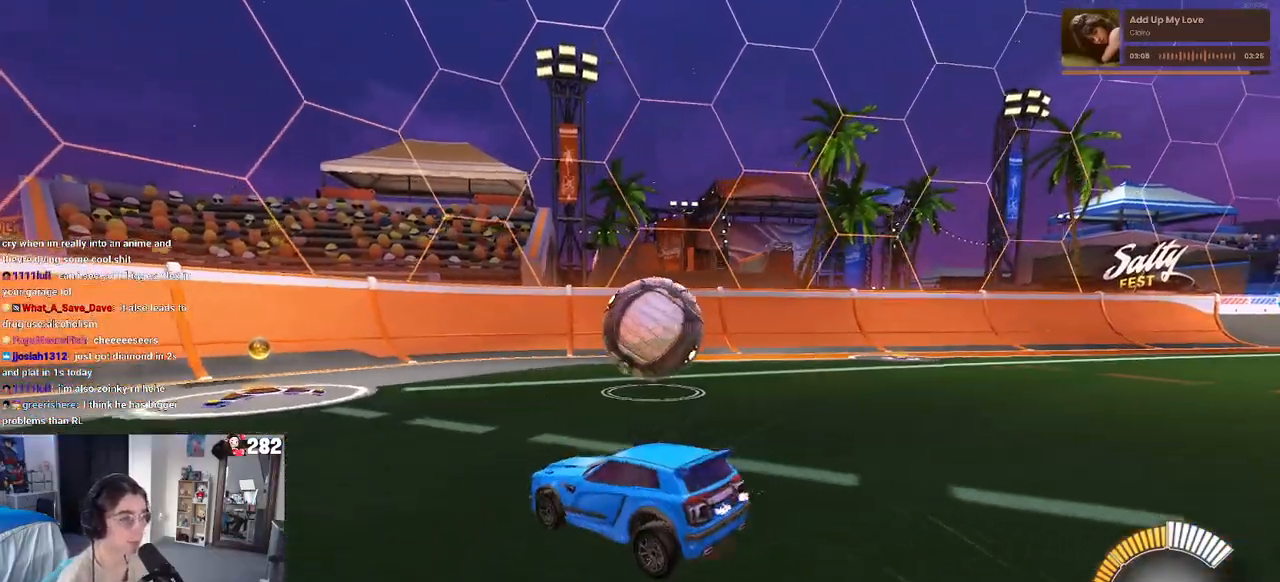
{"buttons": ["R2"], "left_stick": "down-right", "right_stick": "center", "events": [[33, "left_stick", "center"], [117, "left_stick", "right"], [417, "left_stick", "down-right"]]}
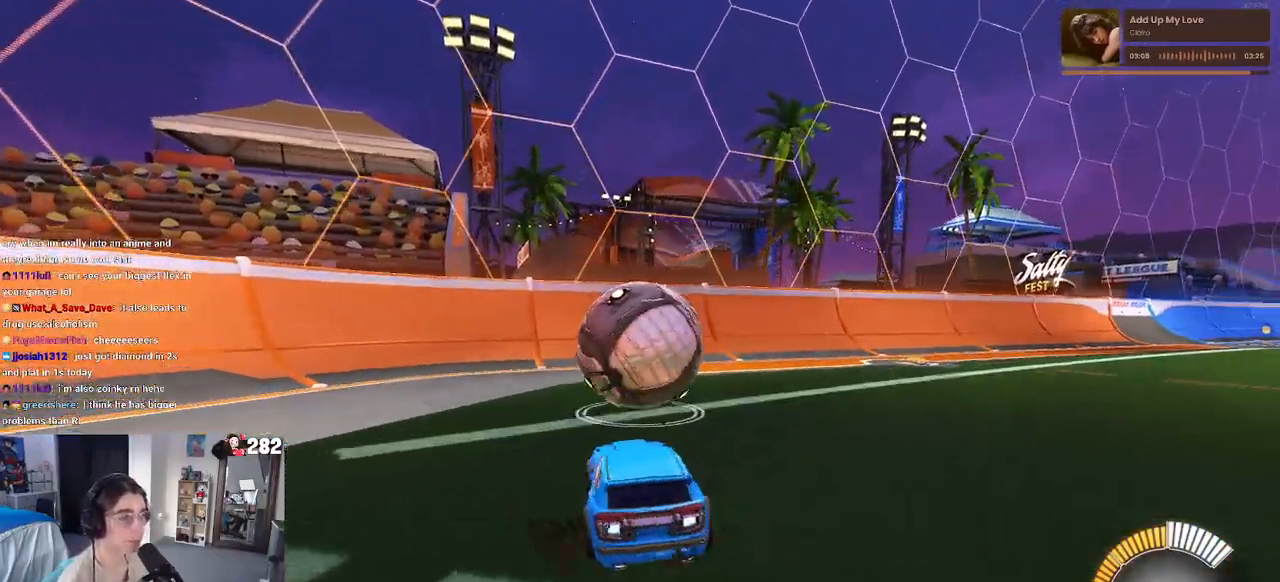
{"buttons": ["R2"], "left_stick": "down", "right_stick": "center", "events": [[33, "CROSS", "down"], [183, "CROSS", "up"], [183, "left_stick", "left"], [267, "CROSS", "down"], [383, "left_stick", "down"], [400, "CROSS", "up"]]}
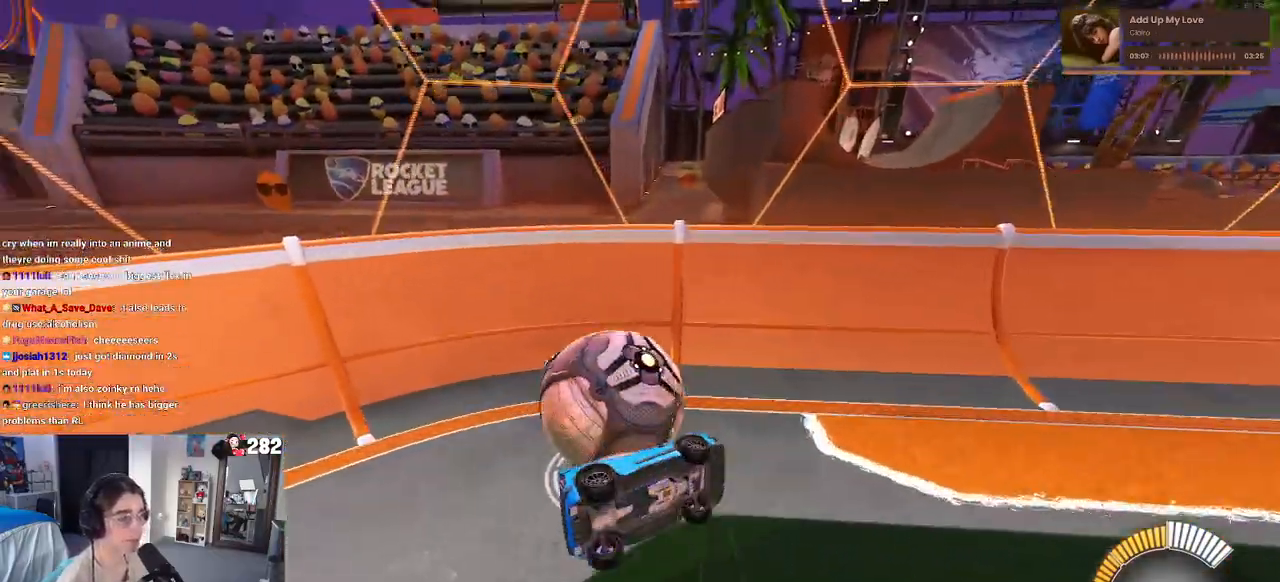
{"buttons": ["R2"], "left_stick": "left", "right_stick": "center", "events": [[17, "R2", "up"], [100, "left_stick", "center"], [200, "left_stick", "left"], [333, "R2", "down"]]}
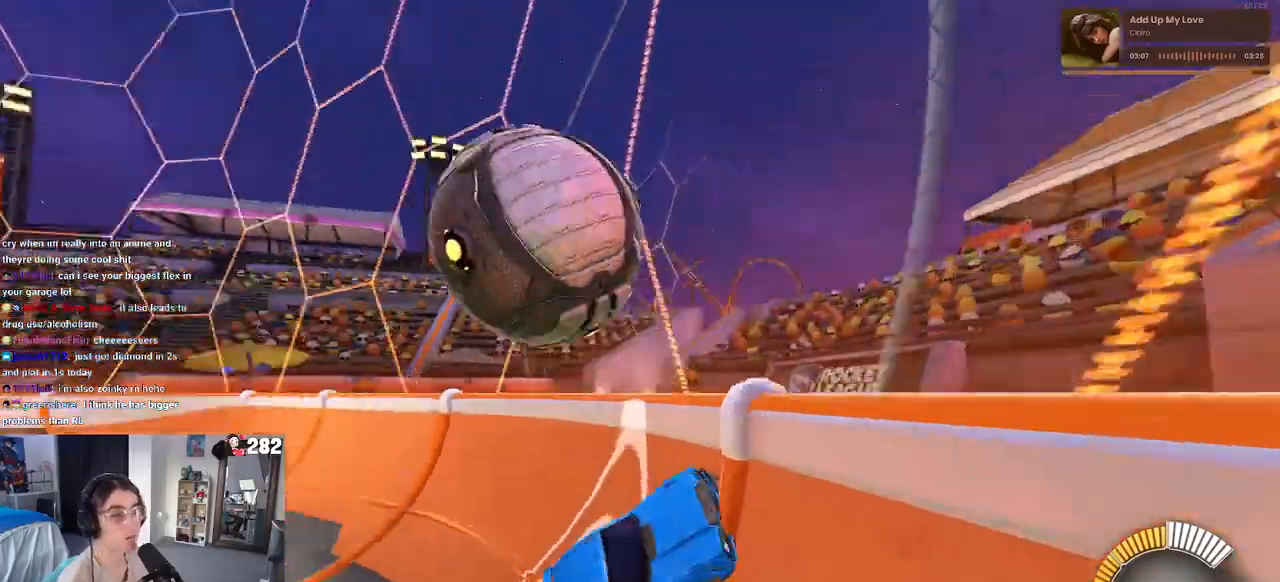
{"buttons": ["R2"], "left_stick": "left", "right_stick": "center", "events": []}
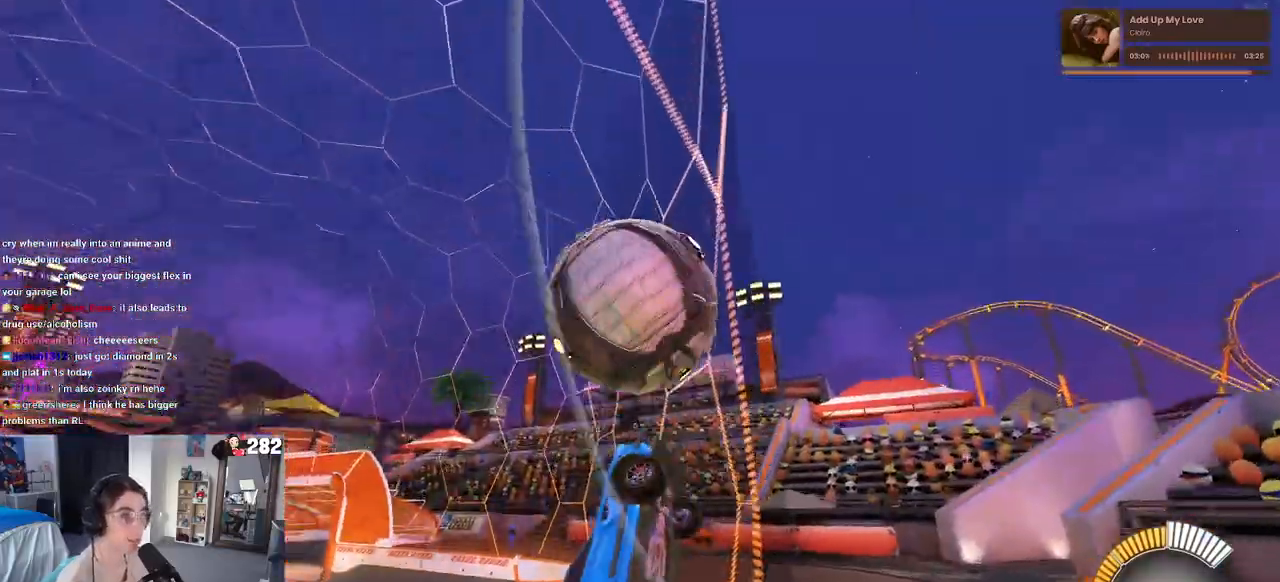
{"buttons": ["L2"], "left_stick": "center", "right_stick": "center", "events": [[200, "left_stick", "center"], [283, "left_stick", "right"], [417, "R2", "up"], [450, "left_stick", "center"], [483, "L2", "down"]]}
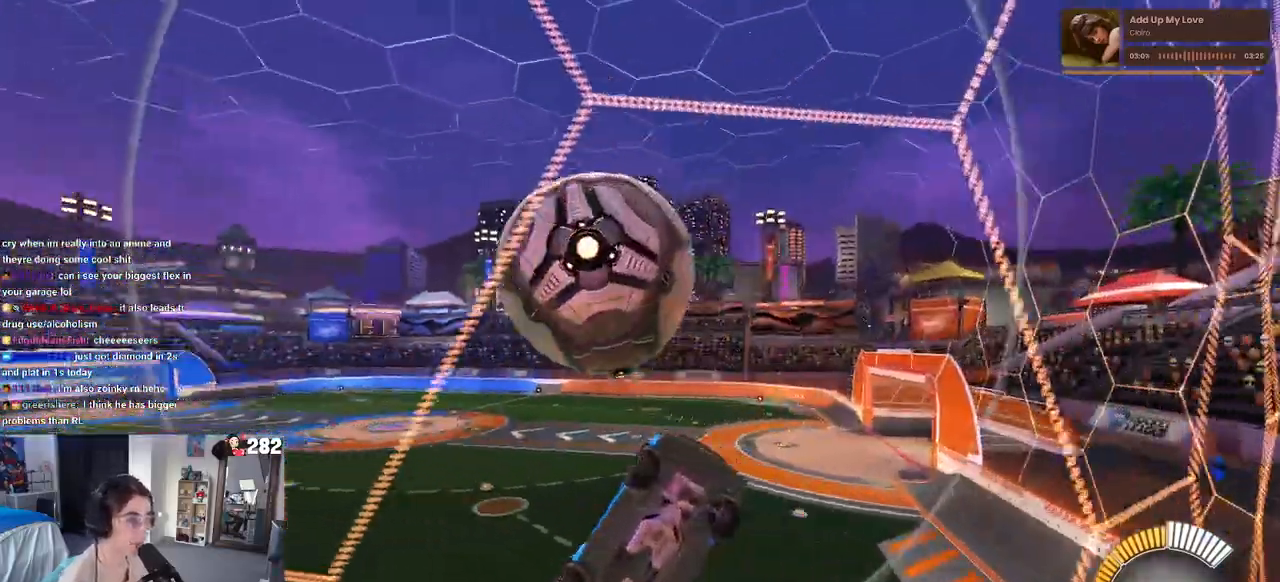
{"buttons": ["CROSS", "R2"], "left_stick": "down-right", "right_stick": "center", "events": [[100, "R2", "down"], [167, "L2", "up"], [367, "CROSS", "down"], [367, "left_stick", "down-right"]]}
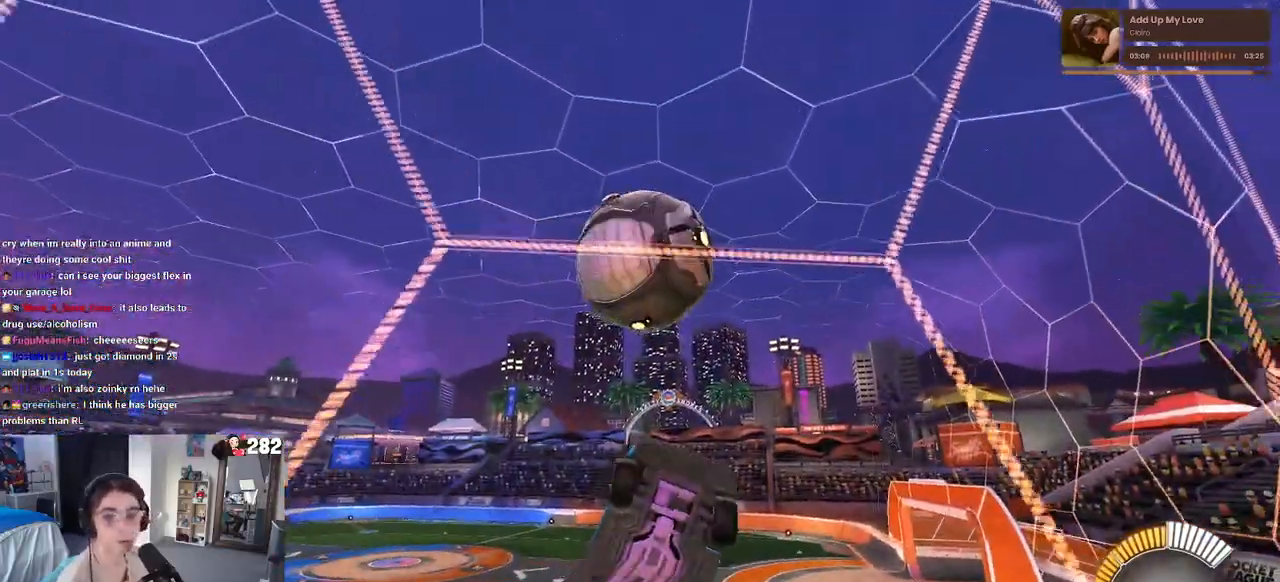
{"buttons": ["R2"], "left_stick": "right", "right_stick": "center", "events": [[17, "CROSS", "up"], [67, "left_stick", "center"], [133, "left_stick", "left"], [300, "left_stick", "center"], [383, "left_stick", "right"]]}
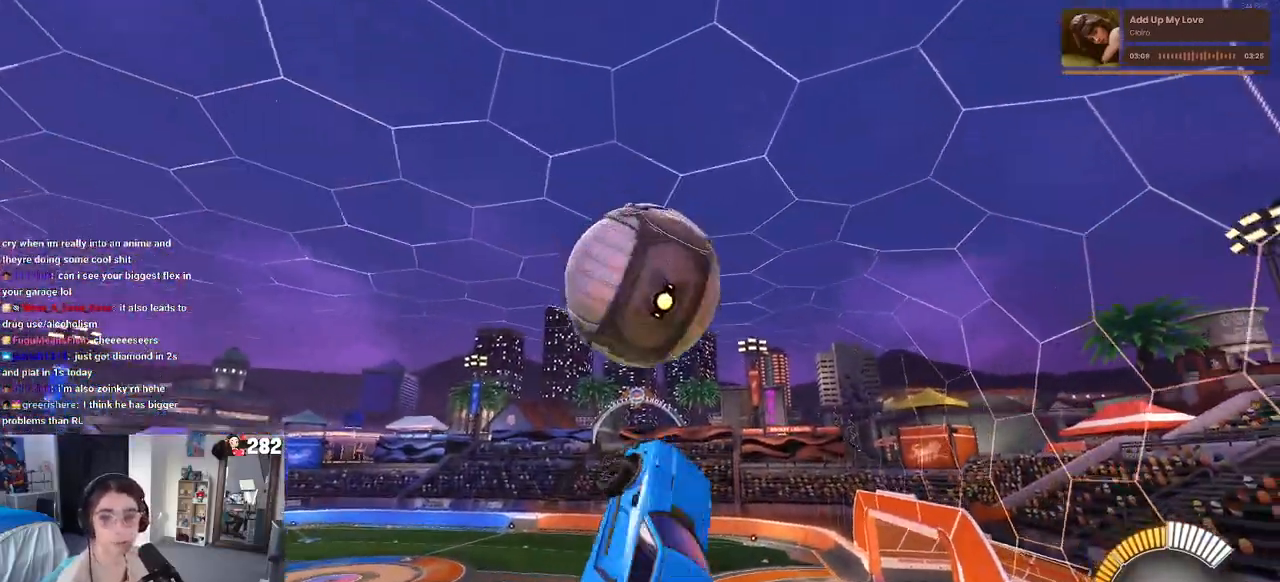
{"buttons": ["R2"], "left_stick": "down-right", "right_stick": "center", "events": [[33, "left_stick", "center"], [117, "left_stick", "up-left"], [267, "CROSS", "down"], [367, "left_stick", "down-left"], [383, "CROSS", "up"], [467, "left_stick", "down-right"]]}
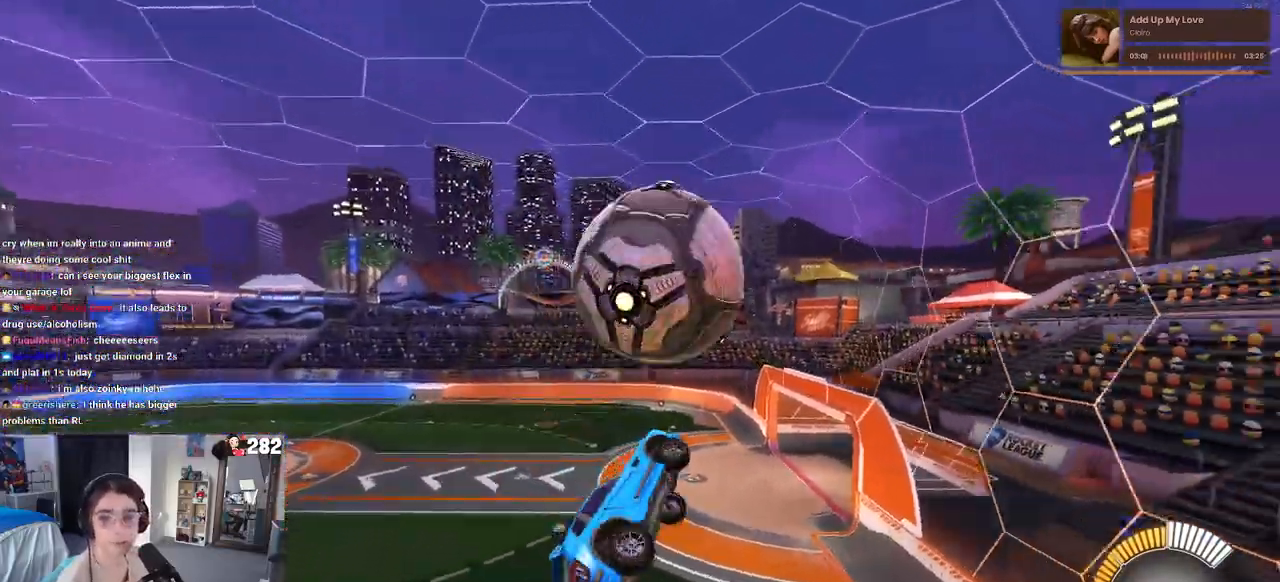
{"buttons": ["R2"], "left_stick": "down-right", "right_stick": "center", "events": []}
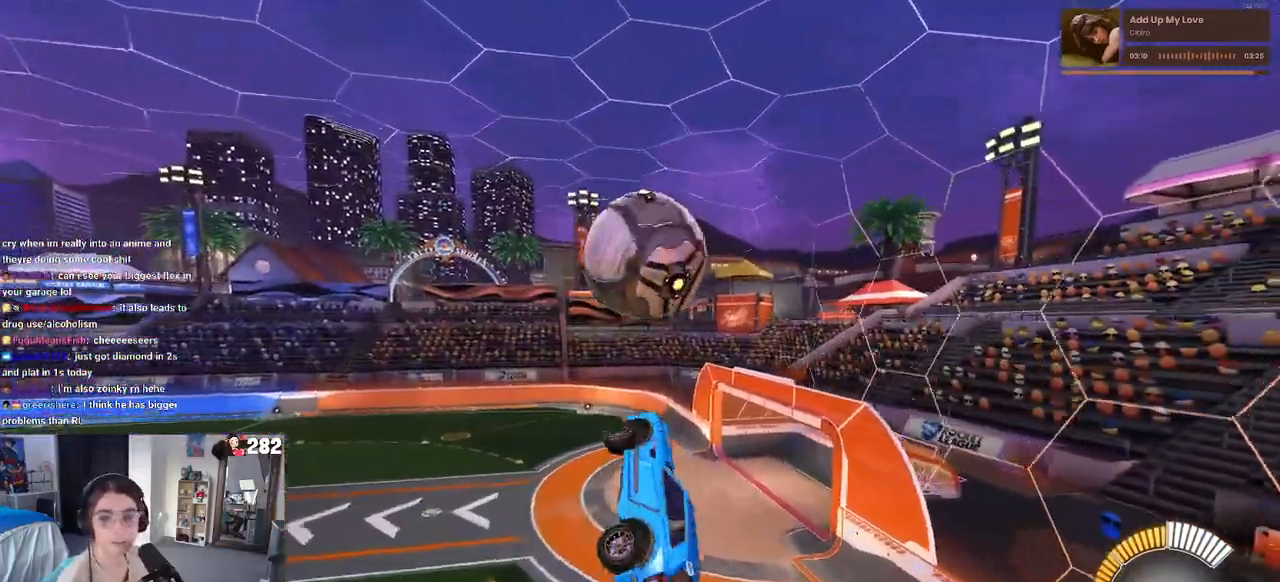
{"buttons": ["R2"], "left_stick": "left", "right_stick": "center", "events": [[217, "left_stick", "up-right"], [300, "TRIANGLE", "down"], [333, "left_stick", "up-left"], [383, "left_stick", "left"], [450, "TRIANGLE", "up"]]}
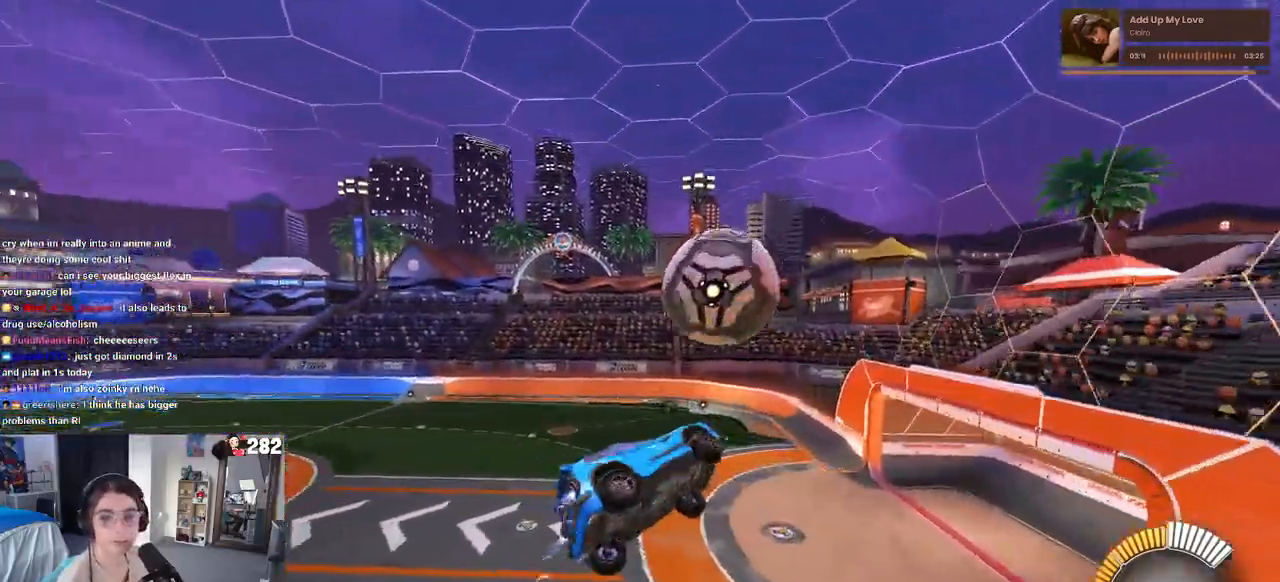
{"buttons": ["R2"], "left_stick": "up", "right_stick": "center", "events": [[100, "left_stick", "down-right"], [300, "left_stick", "up-right"], [483, "left_stick", "up"]]}
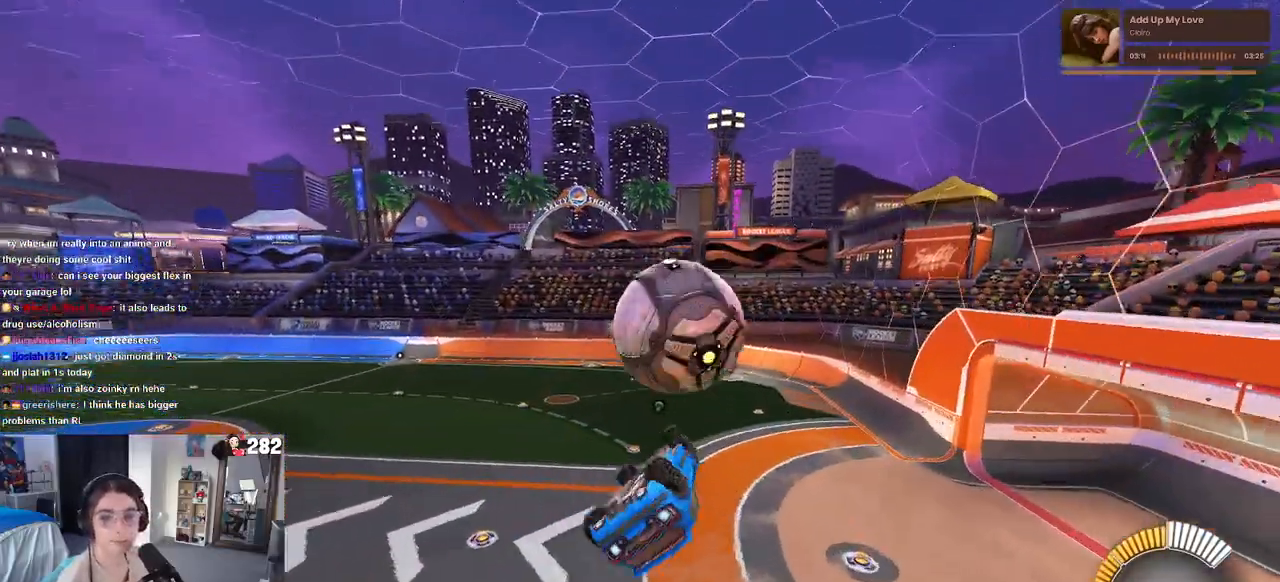
{"buttons": ["R2"], "left_stick": "right", "right_stick": "center", "events": [[100, "left_stick", "up-left"], [283, "left_stick", "center"], [367, "left_stick", "right"]]}
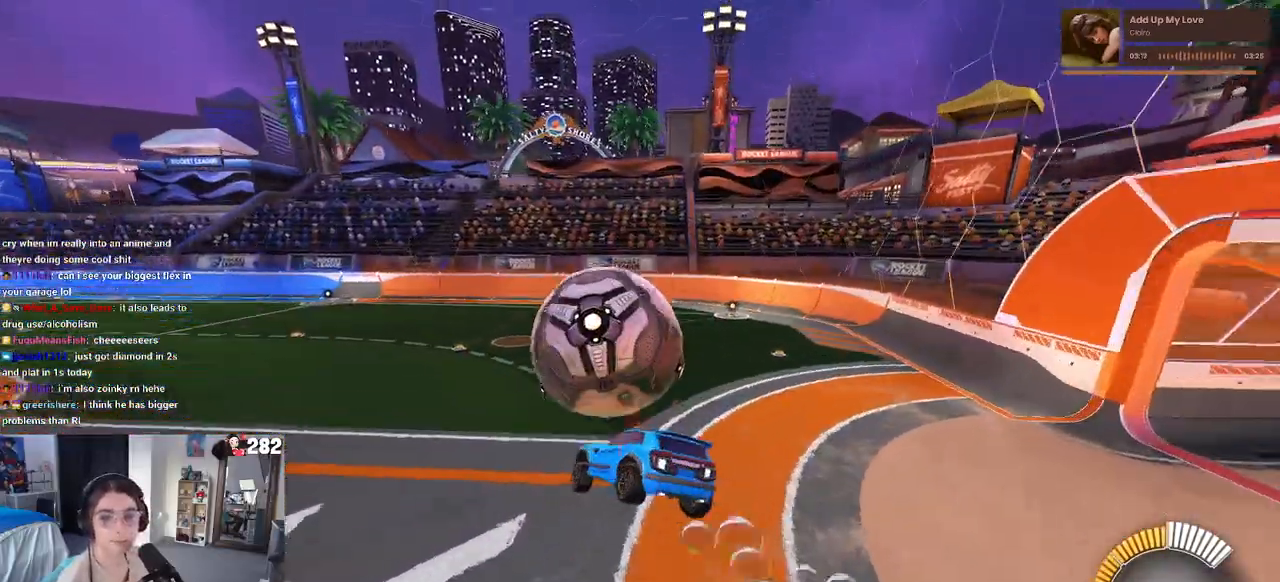
{"buttons": ["R2"], "left_stick": "right", "right_stick": "center", "events": [[133, "SQUARE", "down"], [150, "left_stick", "center"], [417, "left_stick", "right"], [450, "SQUARE", "up"]]}
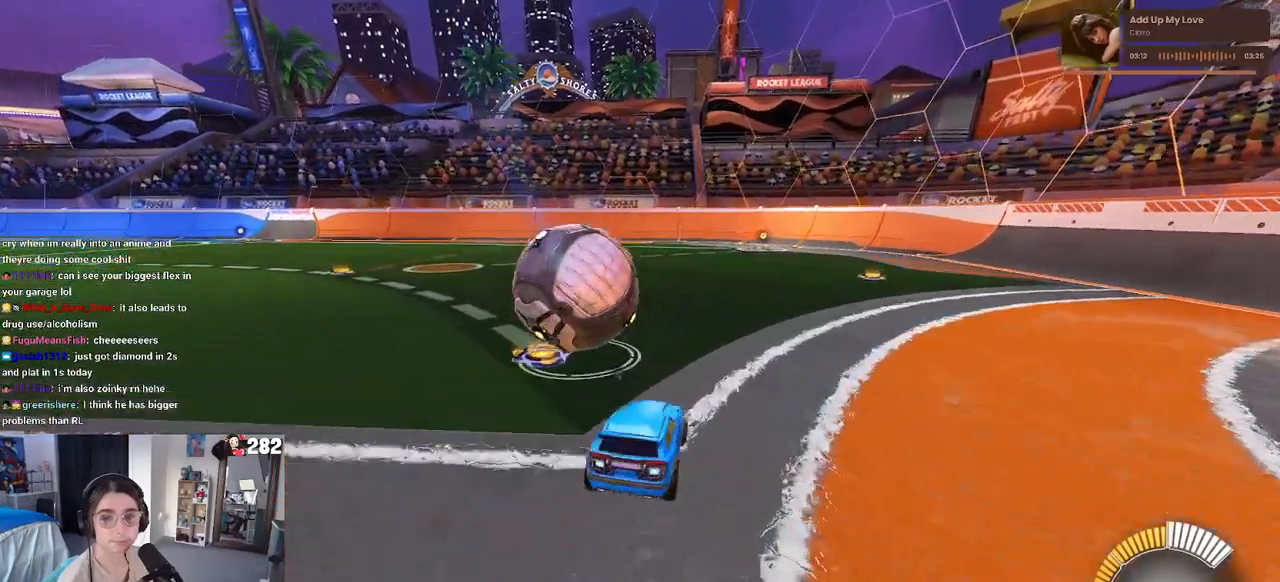
{"buttons": ["R2"], "left_stick": "left", "right_stick": "center", "events": [[17, "L2", "down"], [200, "L2", "up"], [267, "left_stick", "center"], [350, "left_stick", "left"]]}
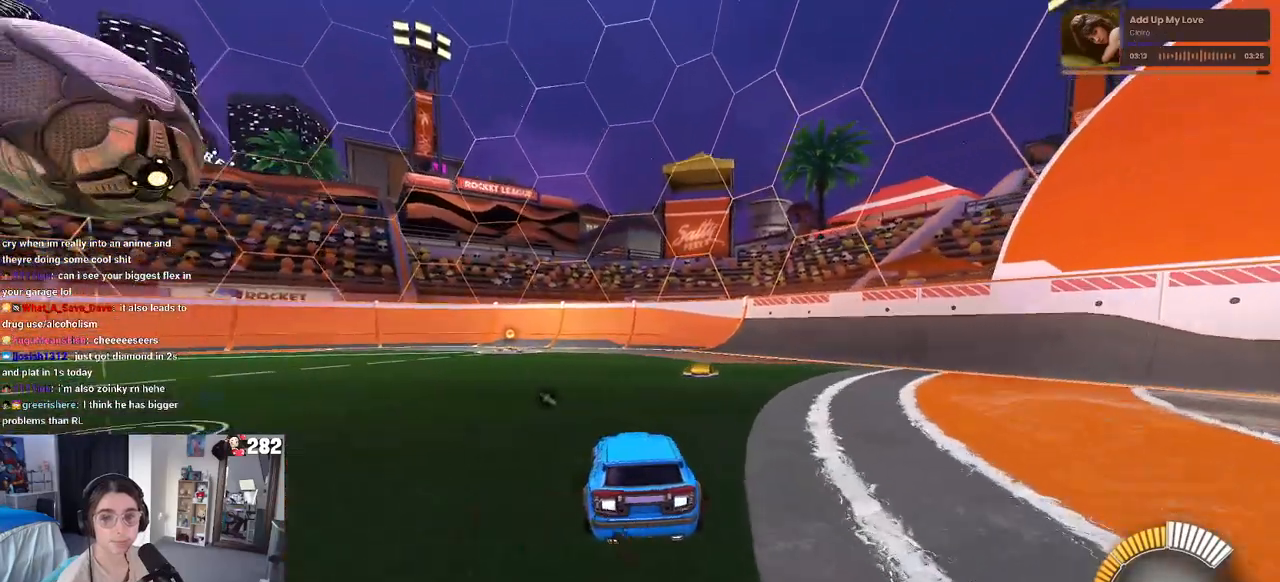
{"buttons": ["R2"], "left_stick": "center", "right_stick": "center", "events": [[267, "left_stick", "center"]]}